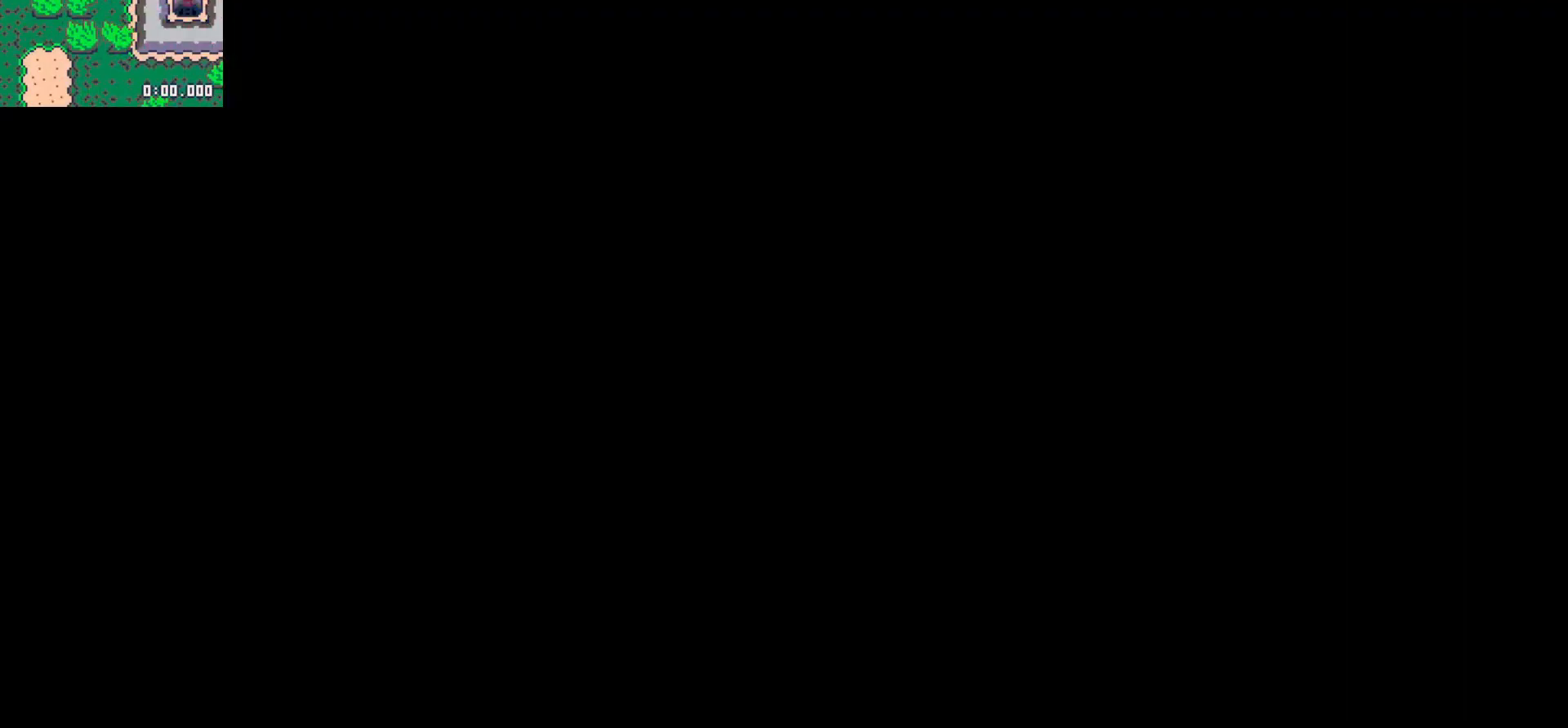
Gameplay with keyboard; each line is a JSON object with the keys held at the frame after it. "events" lists presses ("down") and releases ("up") of "down", "left", "right", "up", "x" and "z" between this image and that frame as [ms after this image, input, new state], when the widget could be followed in between. No other keys are recorded. Mouse input is not recorded.
{"keys": [], "events": []}
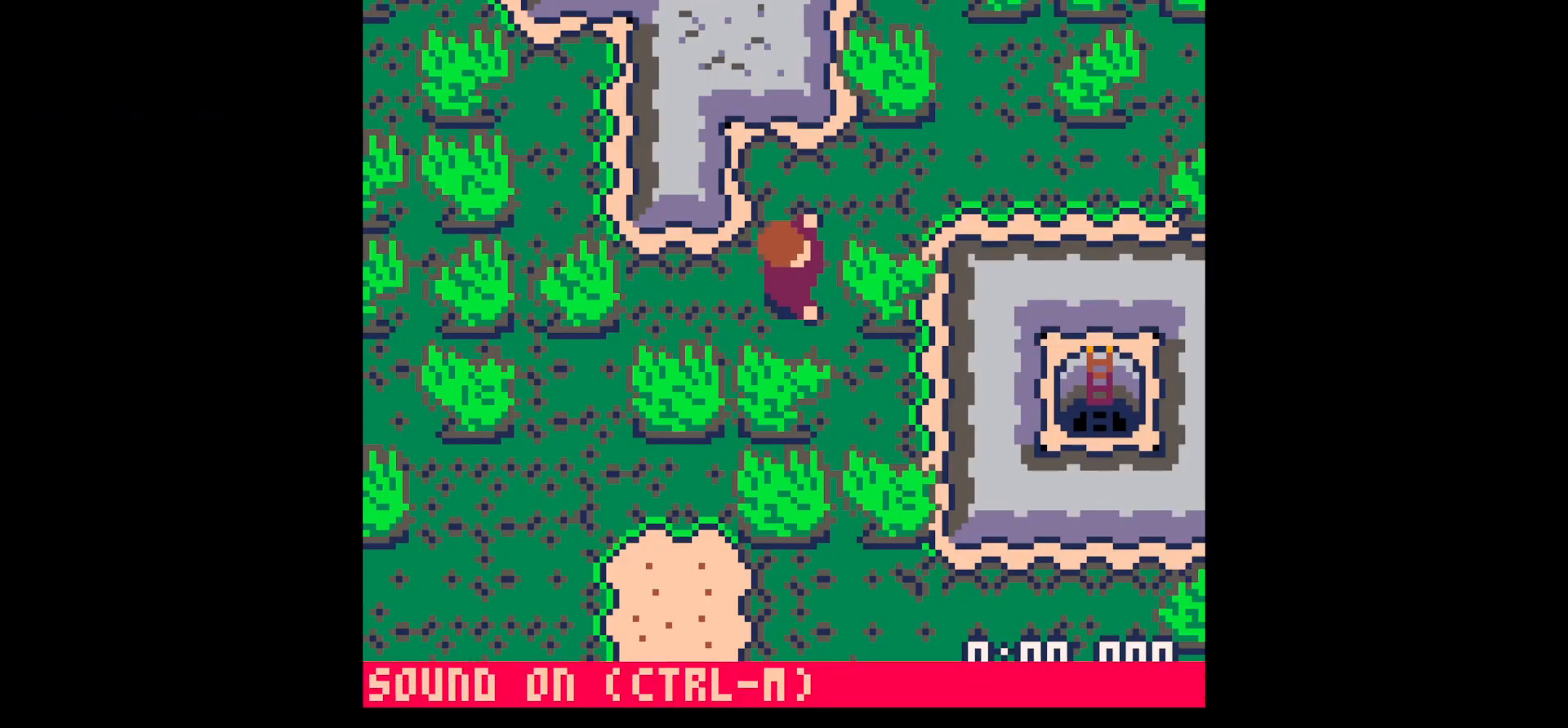
{"keys": ["x"], "events": [[333, "x", "down"]]}
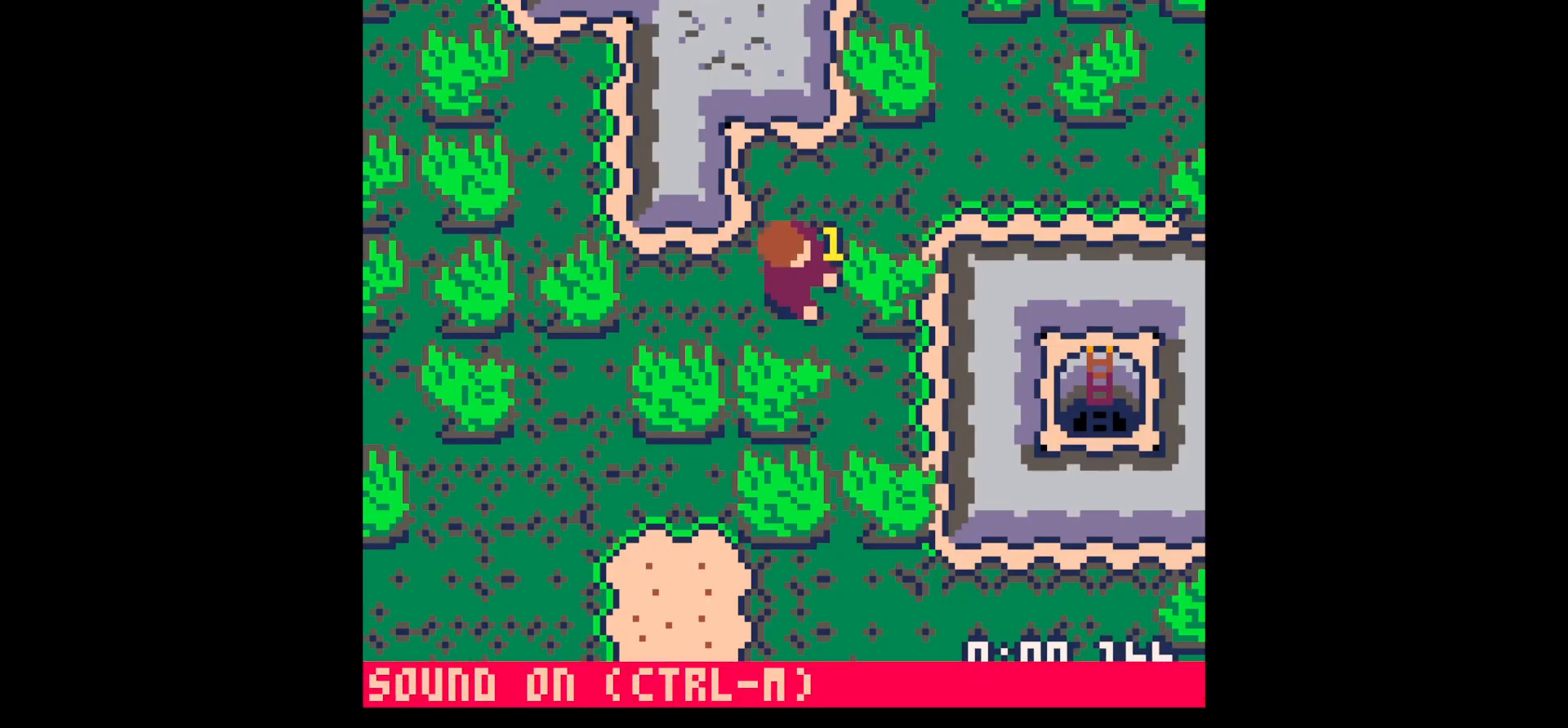
{"keys": ["x"], "events": []}
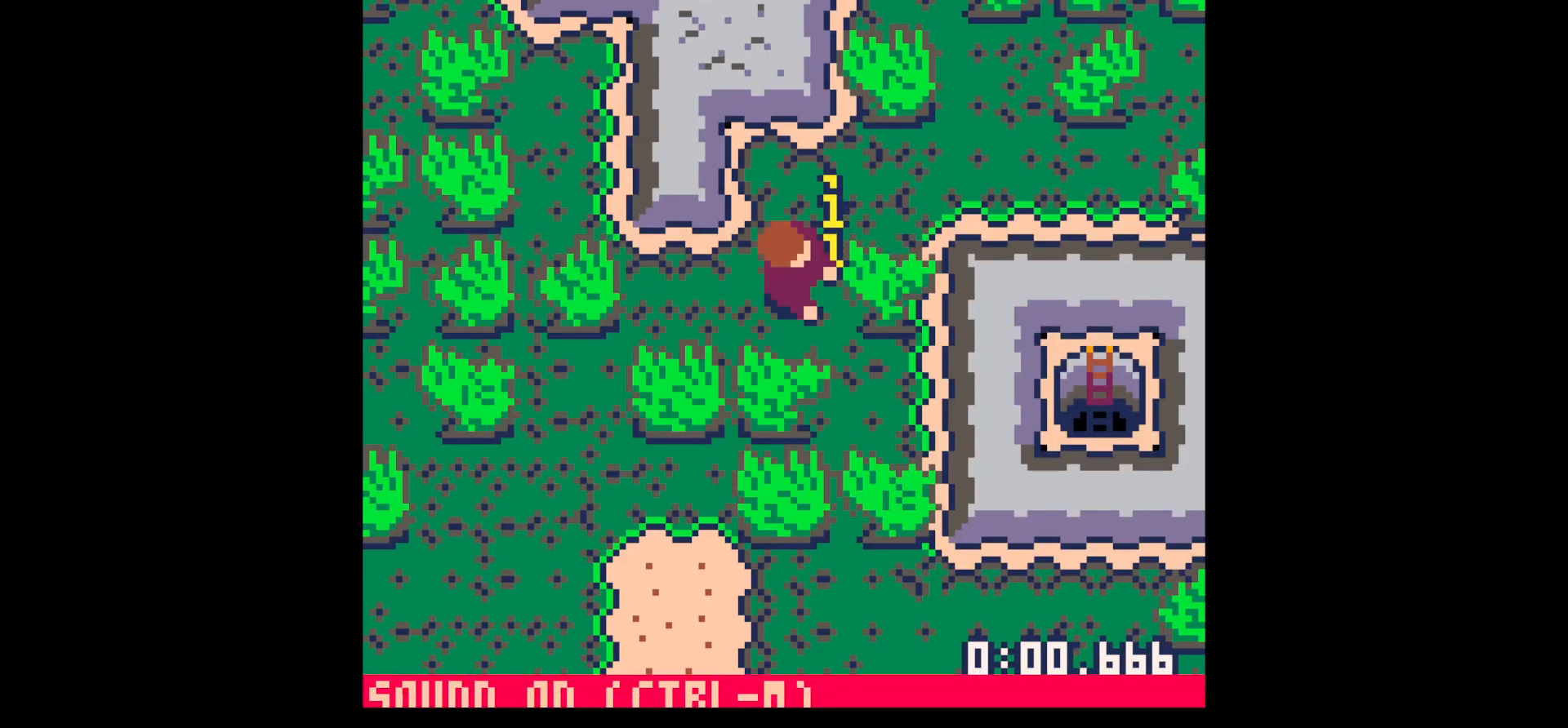
{"keys": ["x"], "events": []}
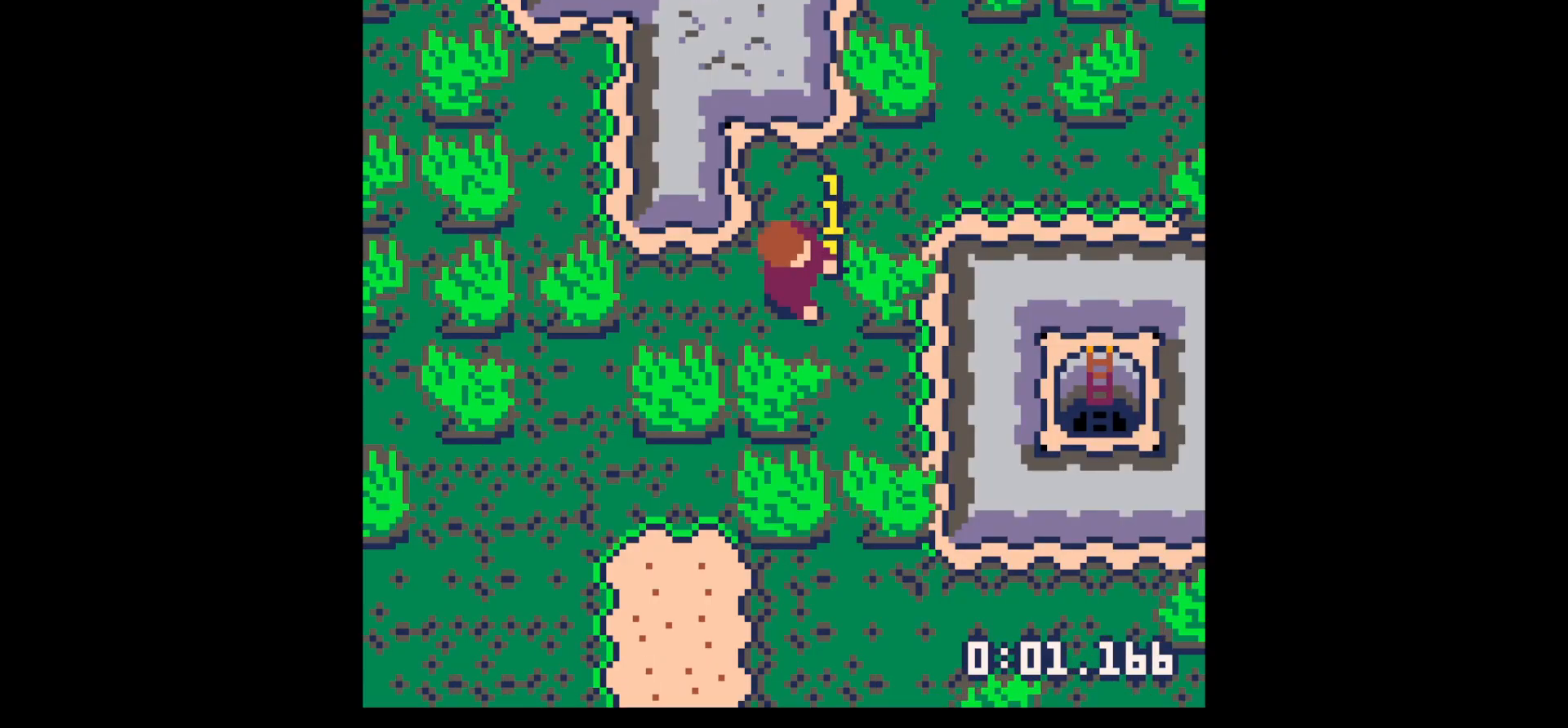
{"keys": [], "events": [[50, "x", "up"], [233, "z", "down"], [333, "z", "up"]]}
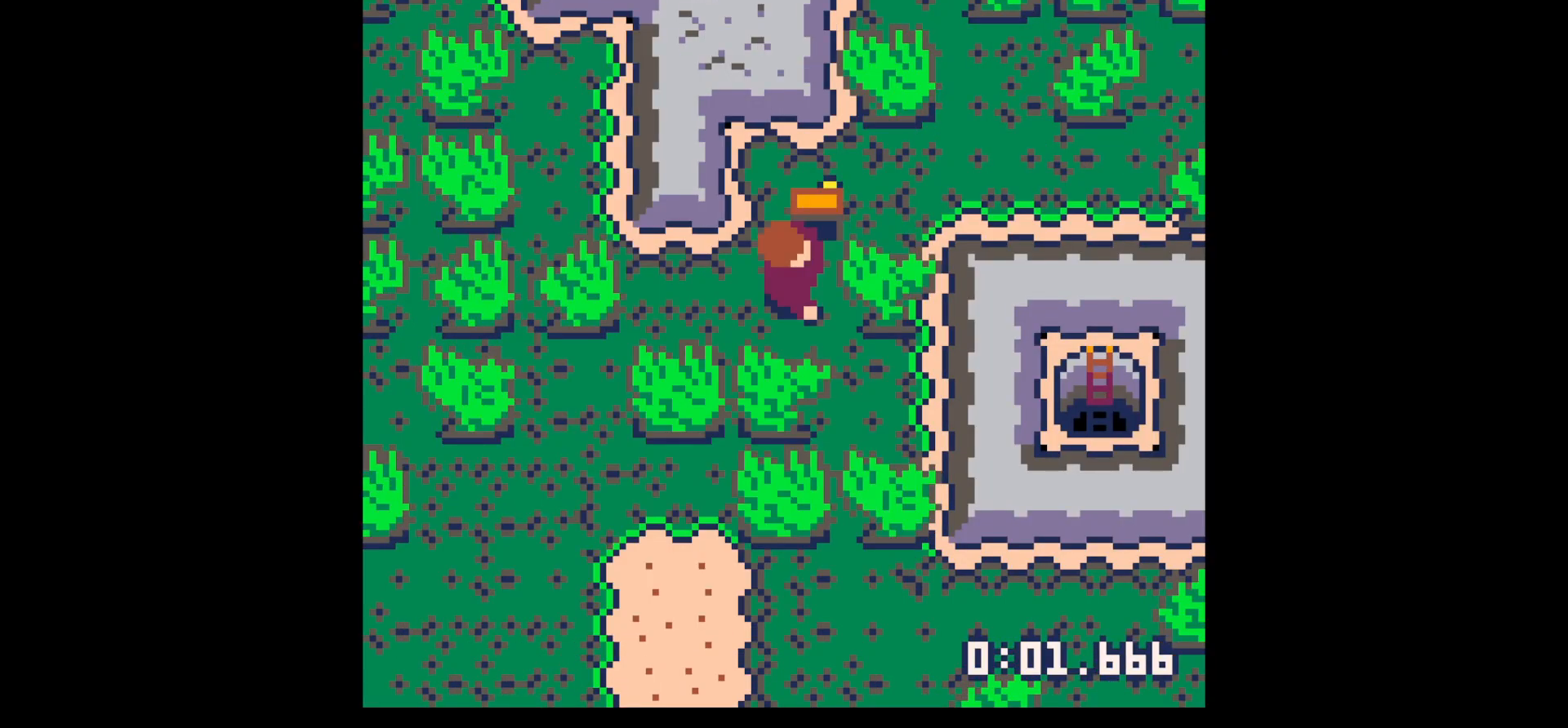
{"keys": ["x"], "events": [[117, "x", "down"]]}
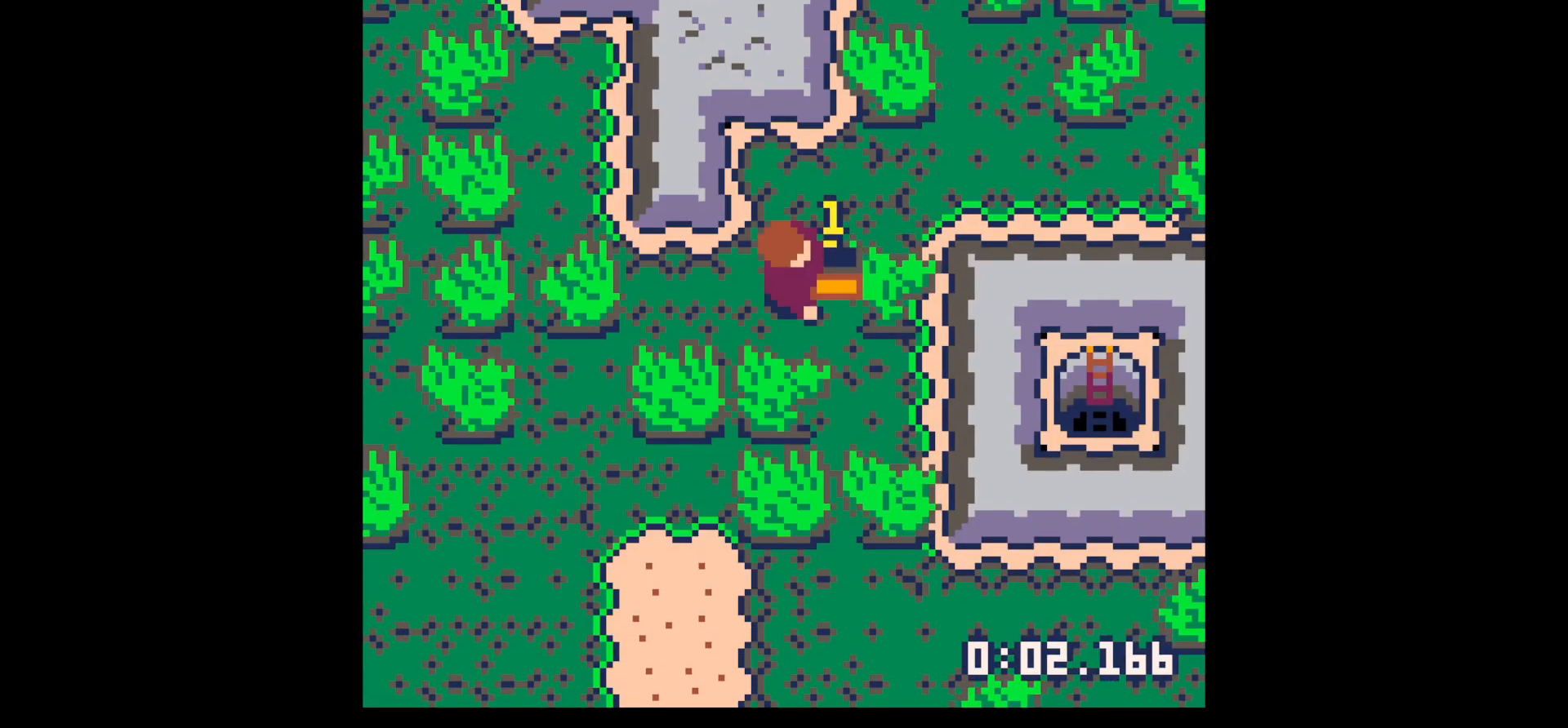
{"keys": ["right"], "events": [[317, "x", "up"], [417, "right", "down"]]}
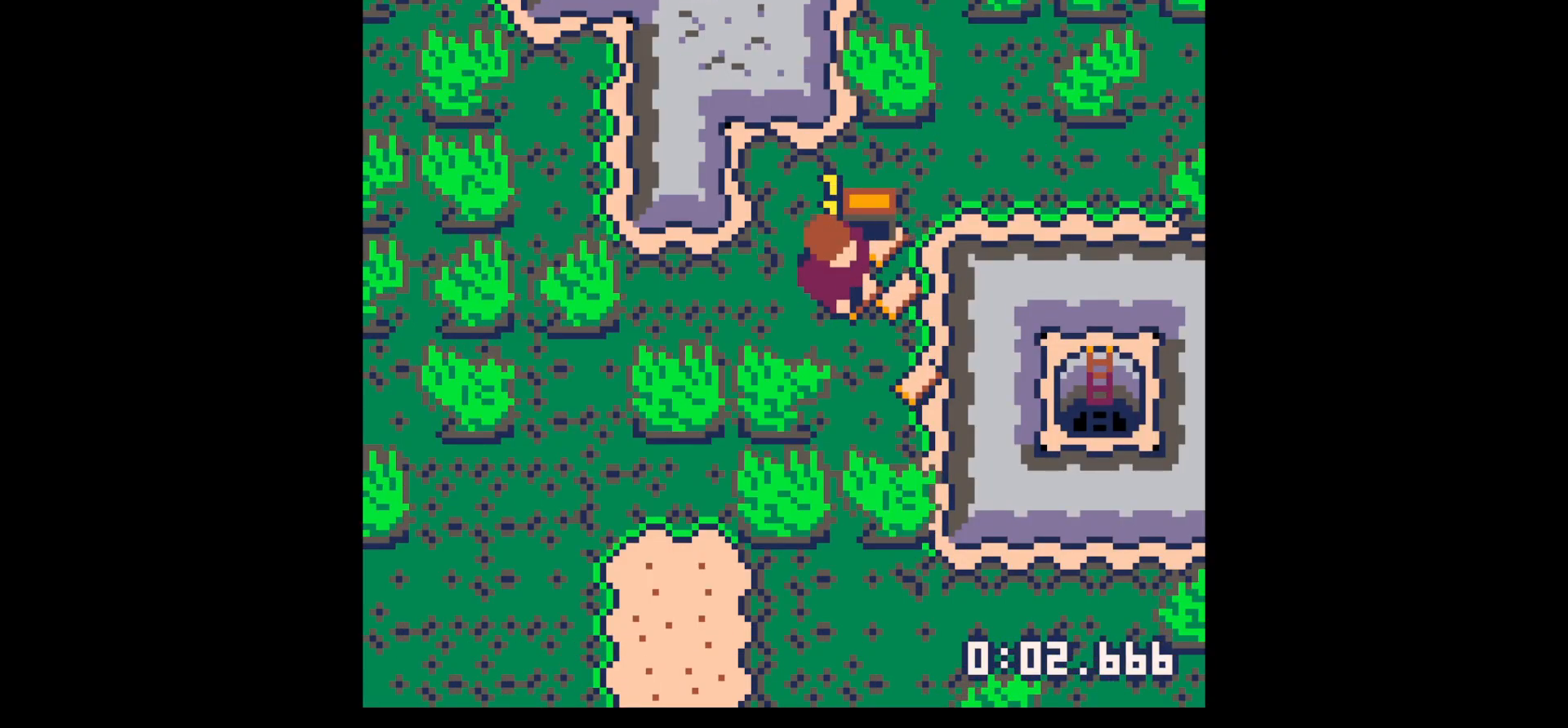
{"keys": ["down"], "events": [[183, "down", "down"], [233, "right", "up"]]}
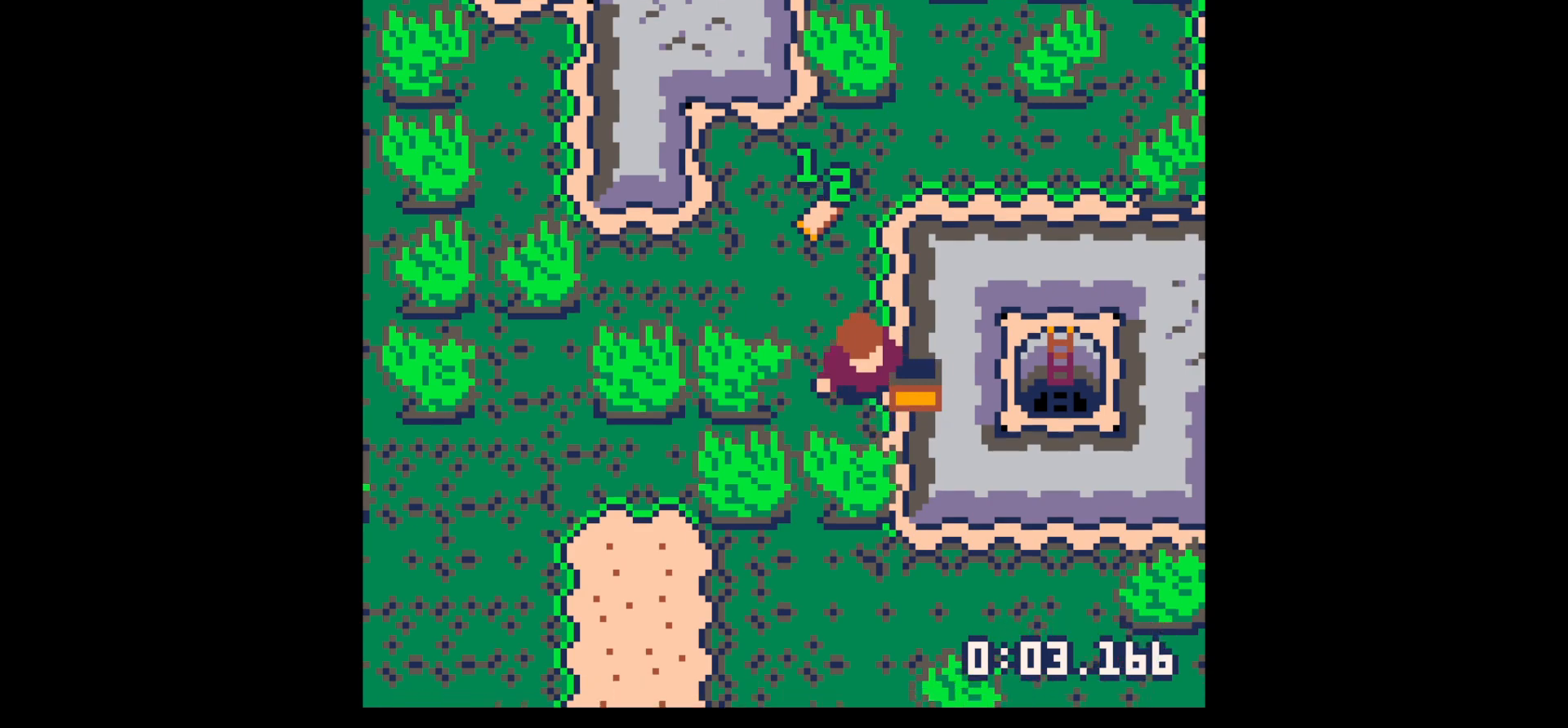
{"keys": ["up"], "events": [[17, "down", "up"], [17, "right", "down"], [150, "left", "down"], [150, "right", "up"], [150, "up", "down"], [333, "left", "up"]]}
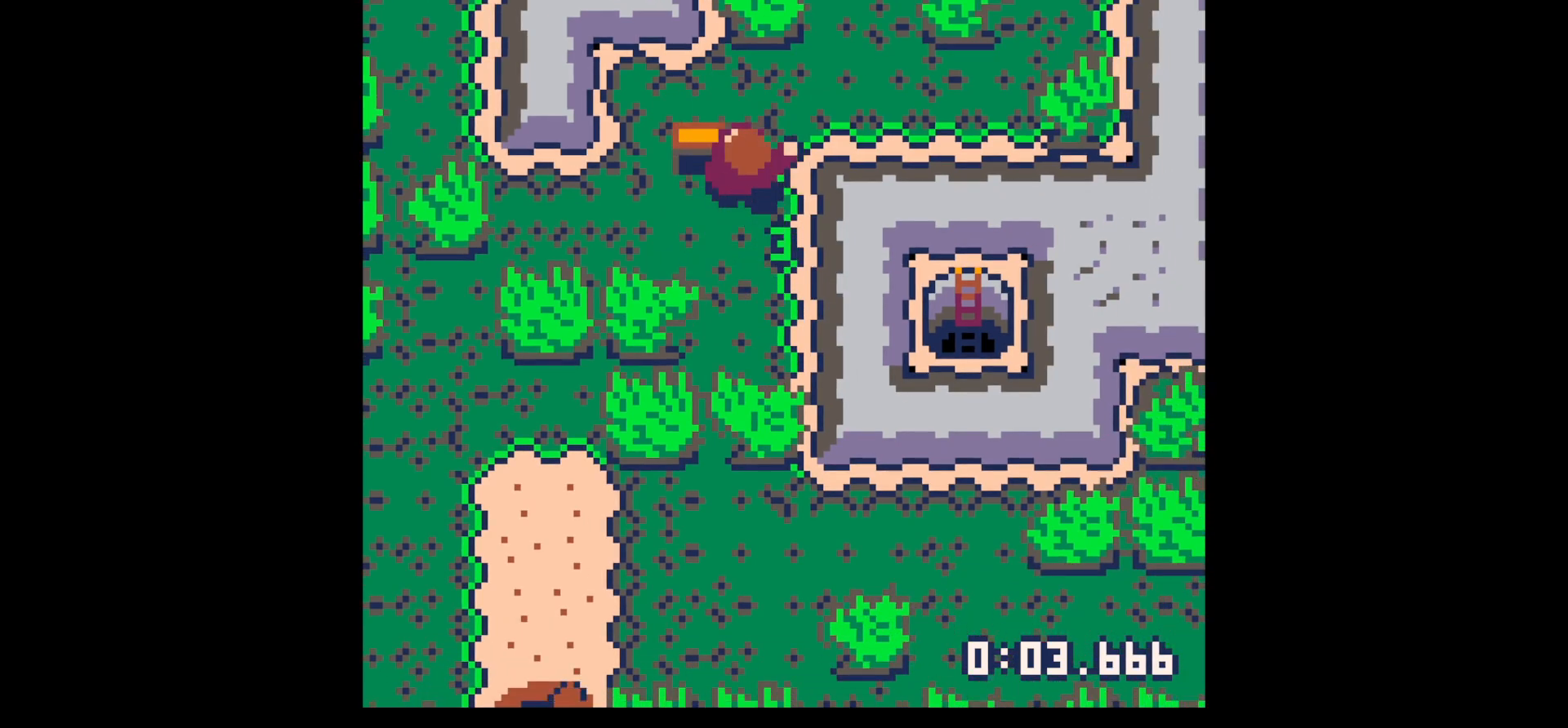
{"keys": [], "events": [[33, "left", "down"], [133, "up", "up"], [183, "left", "up"], [233, "down", "down"], [267, "right", "down"], [417, "right", "up"], [500, "down", "up"]]}
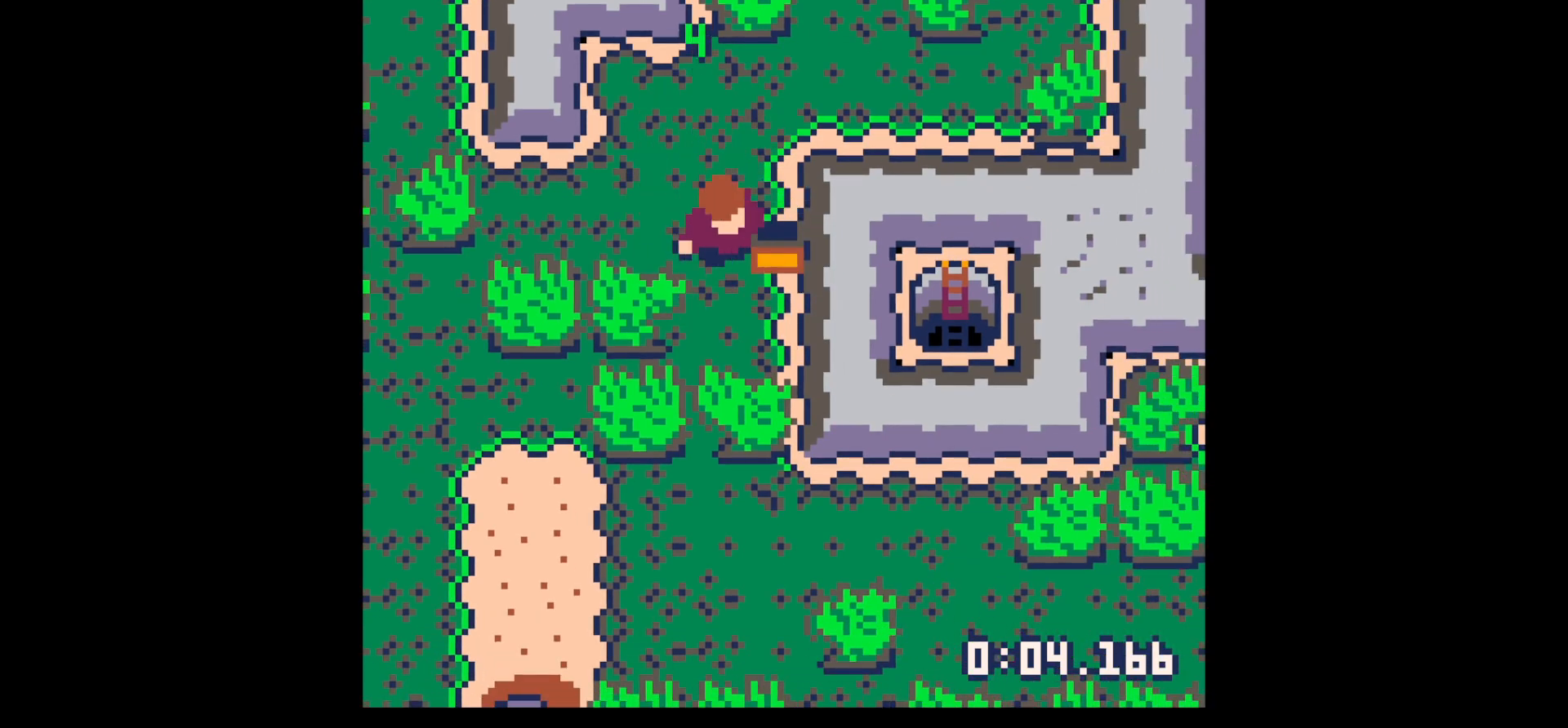
{"keys": [], "events": [[100, "up", "down"], [133, "up", "up"]]}
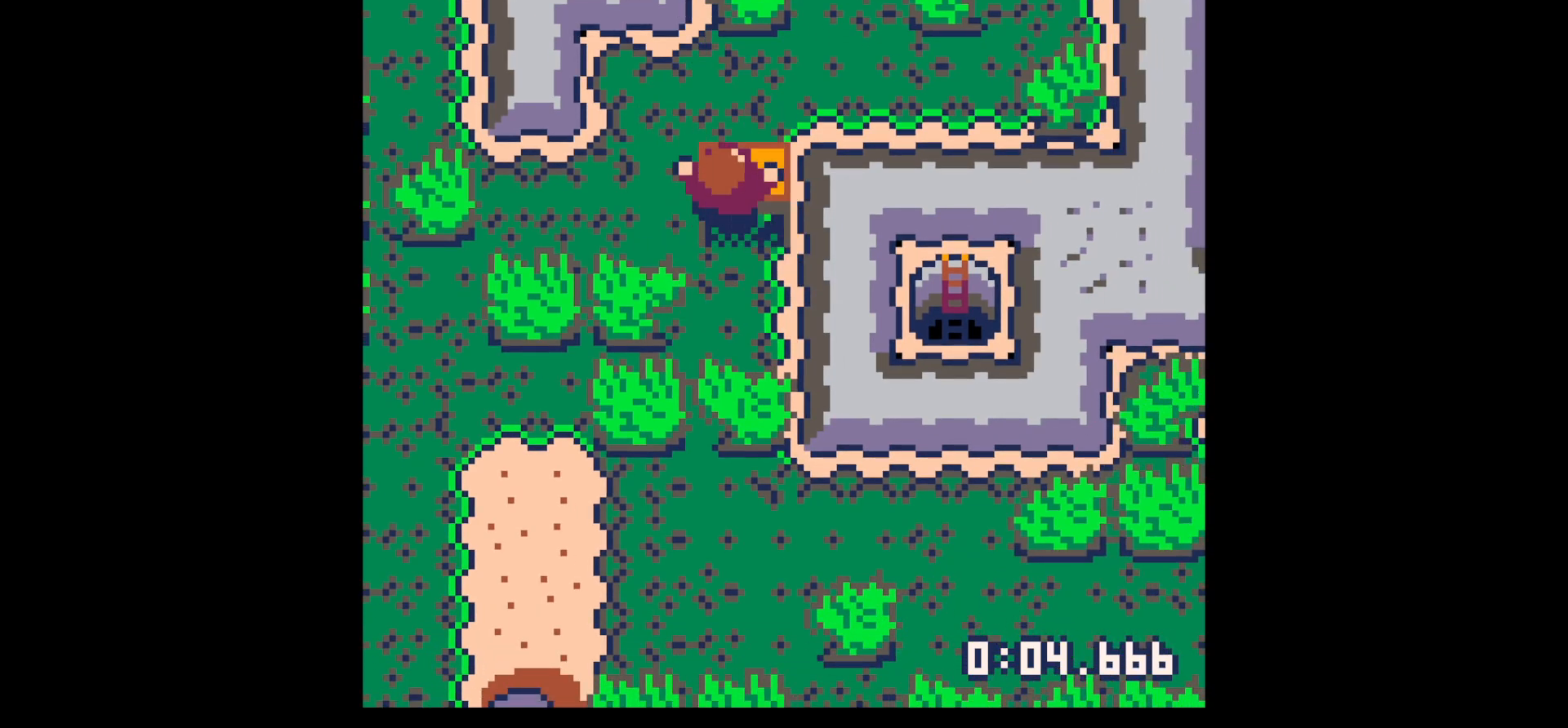
{"keys": ["x"], "events": [[67, "down", "down"], [433, "down", "up"], [433, "x", "down"]]}
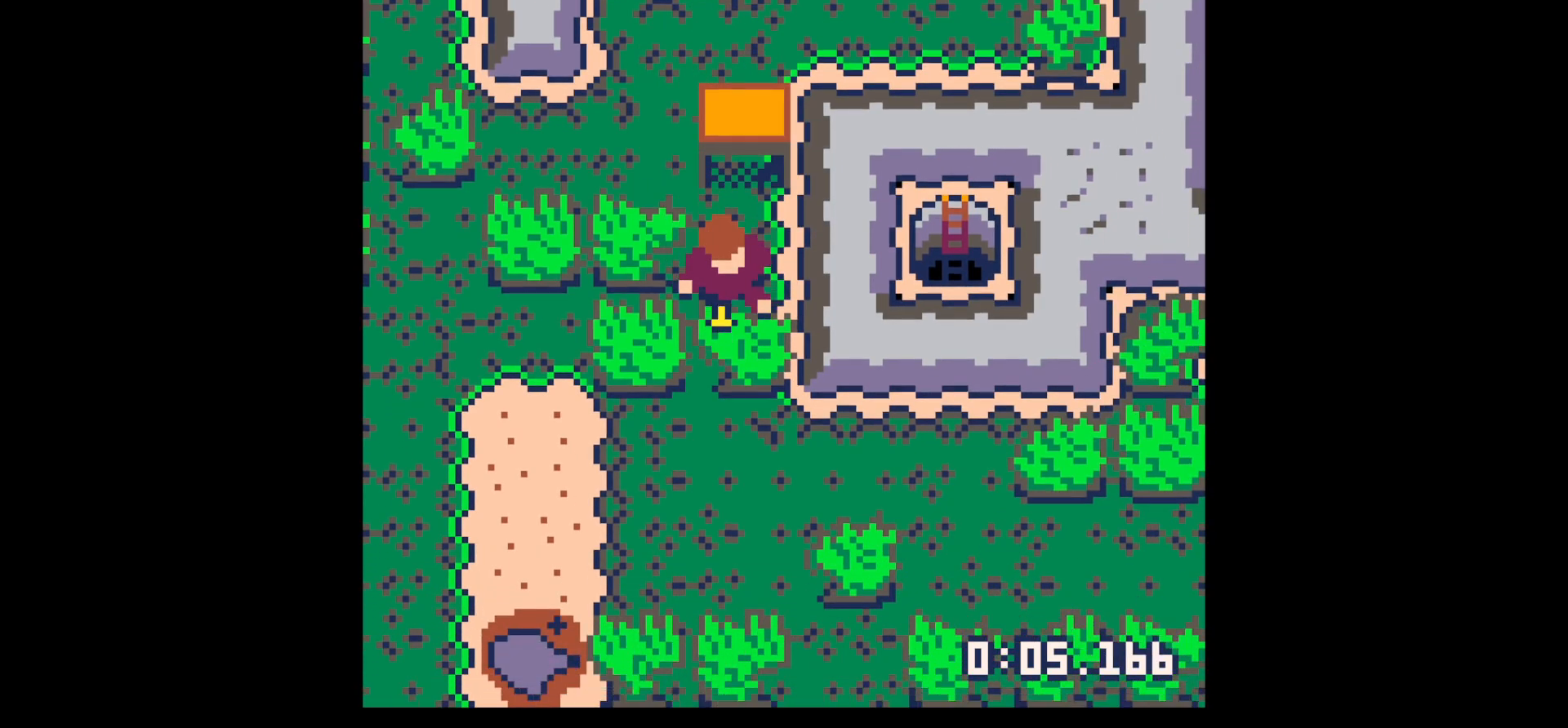
{"keys": ["x"], "events": []}
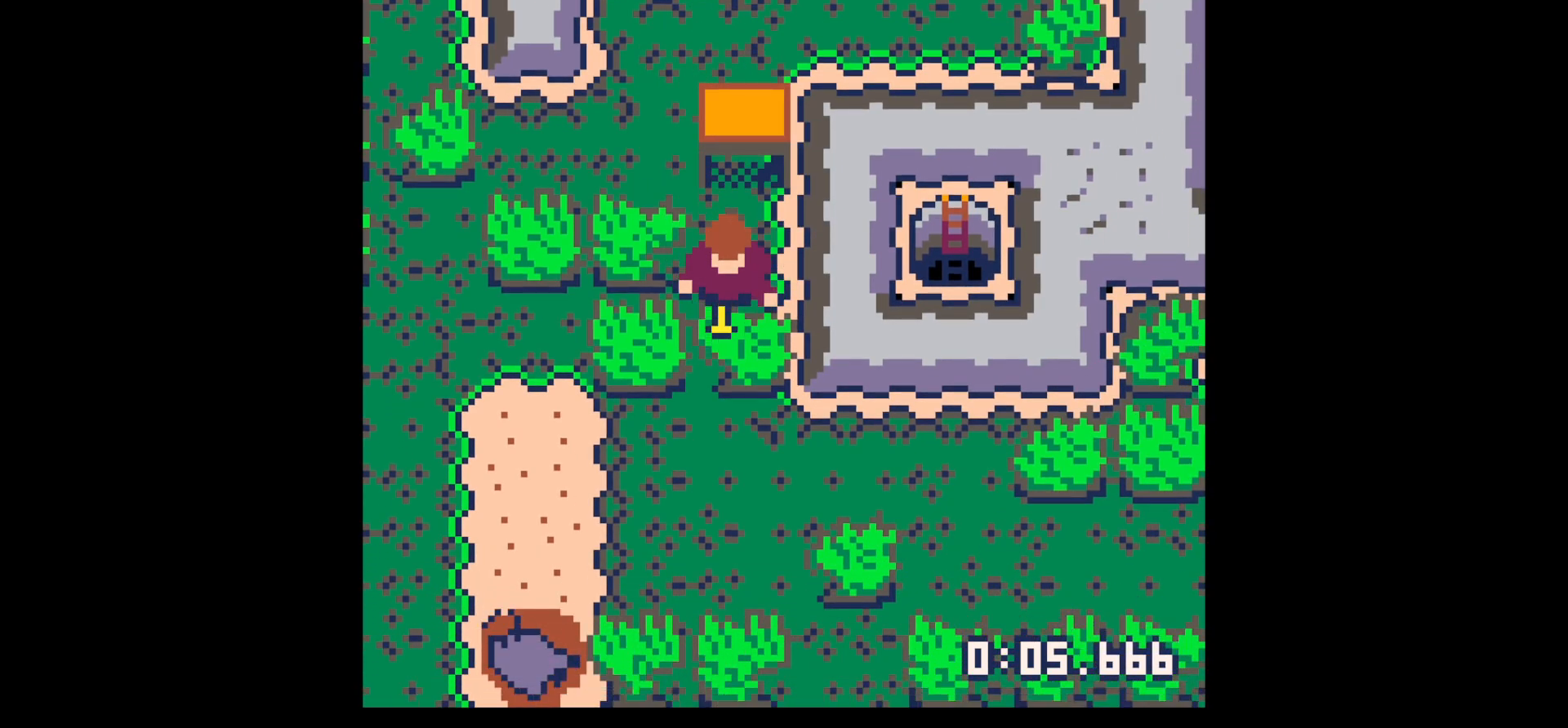
{"keys": ["x"], "events": []}
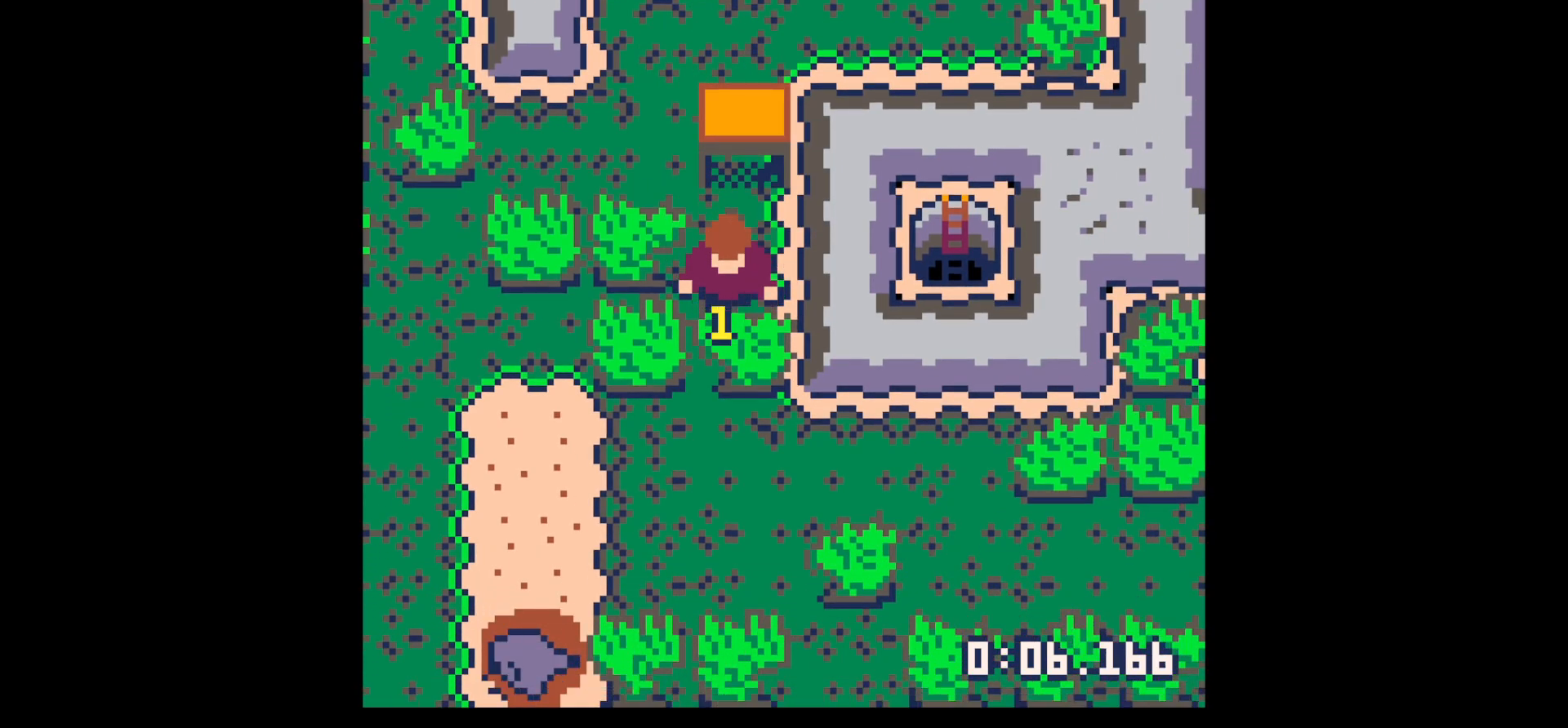
{"keys": ["x"], "events": [[67, "x", "up"], [400, "x", "down"]]}
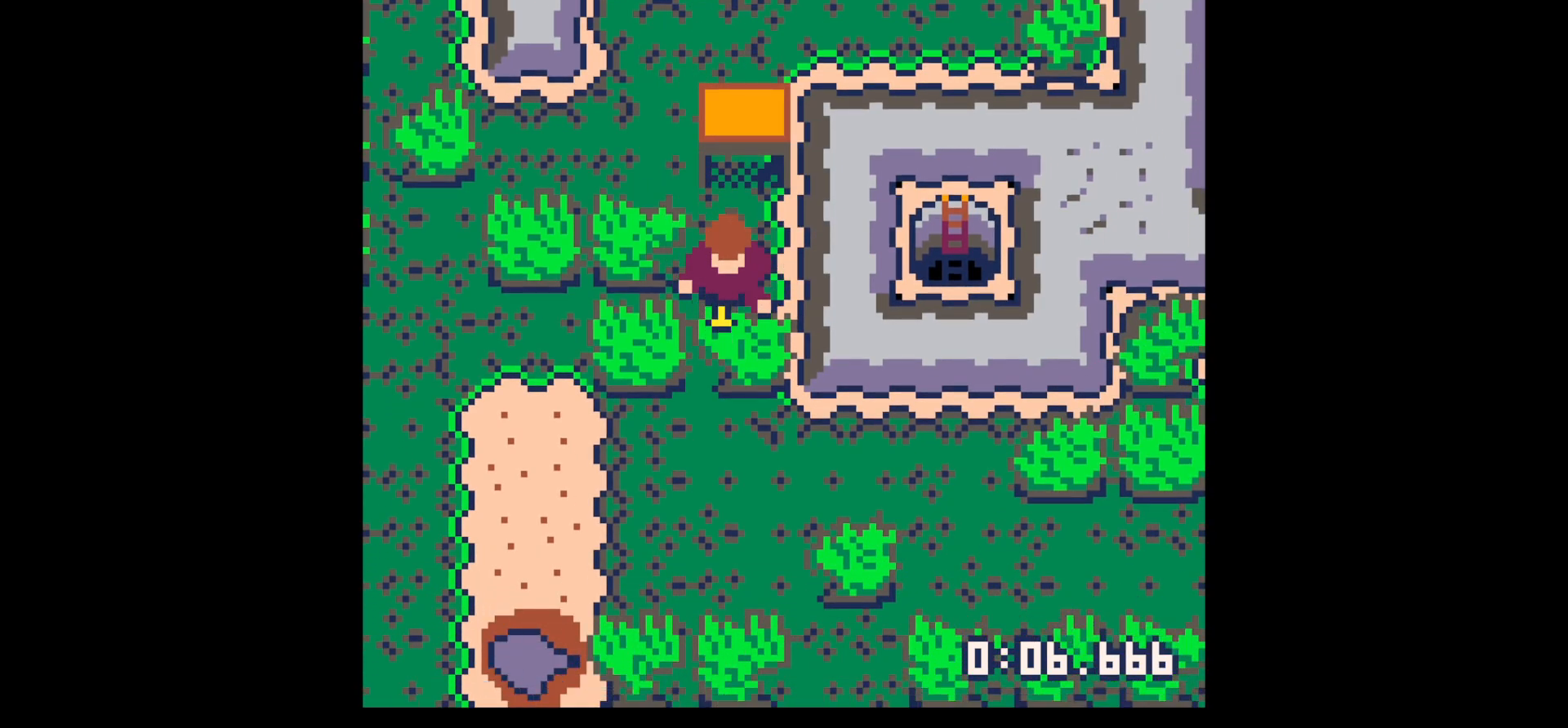
{"keys": ["x"], "events": [[217, "x", "up"], [450, "x", "down"]]}
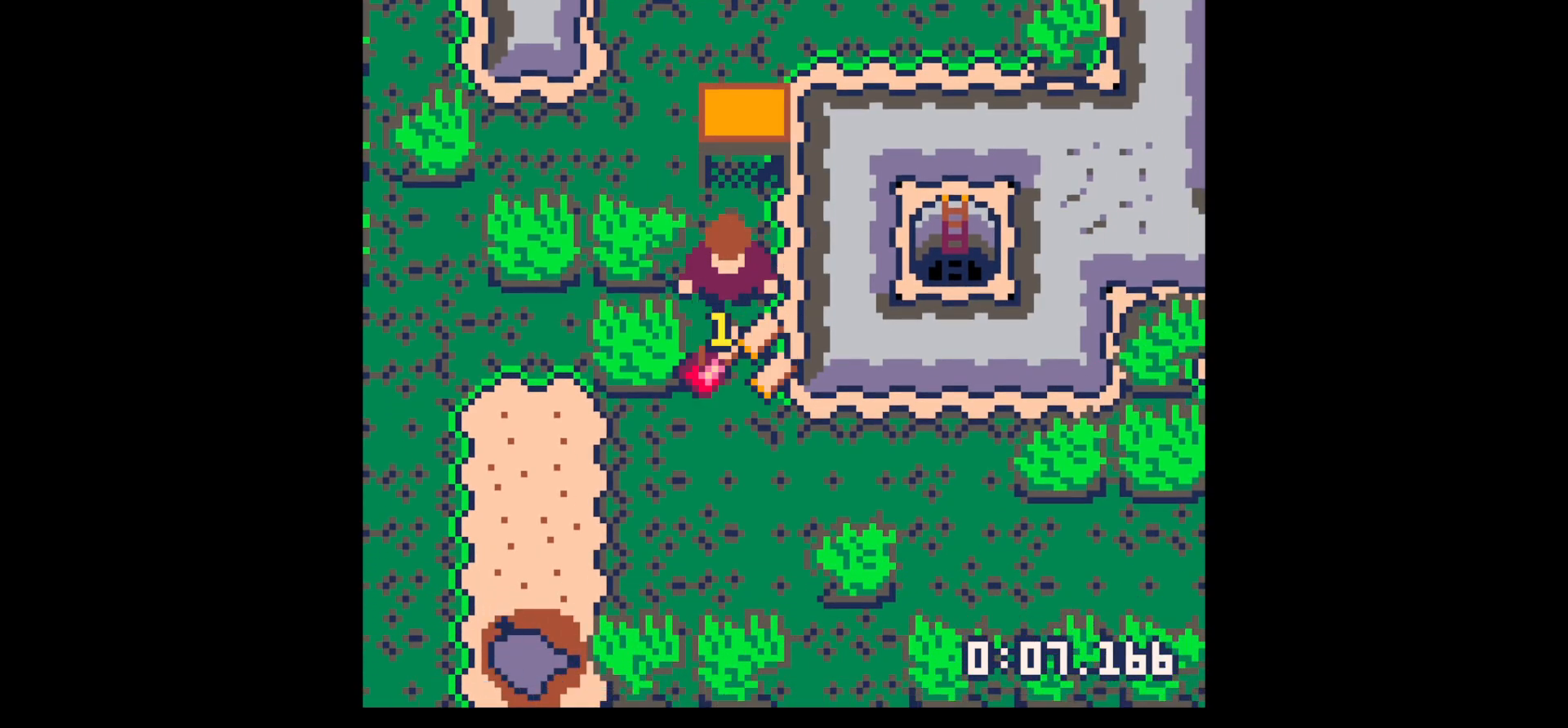
{"keys": ["down"], "events": [[100, "down", "down"], [100, "x", "up"], [233, "right", "down"], [367, "right", "up"]]}
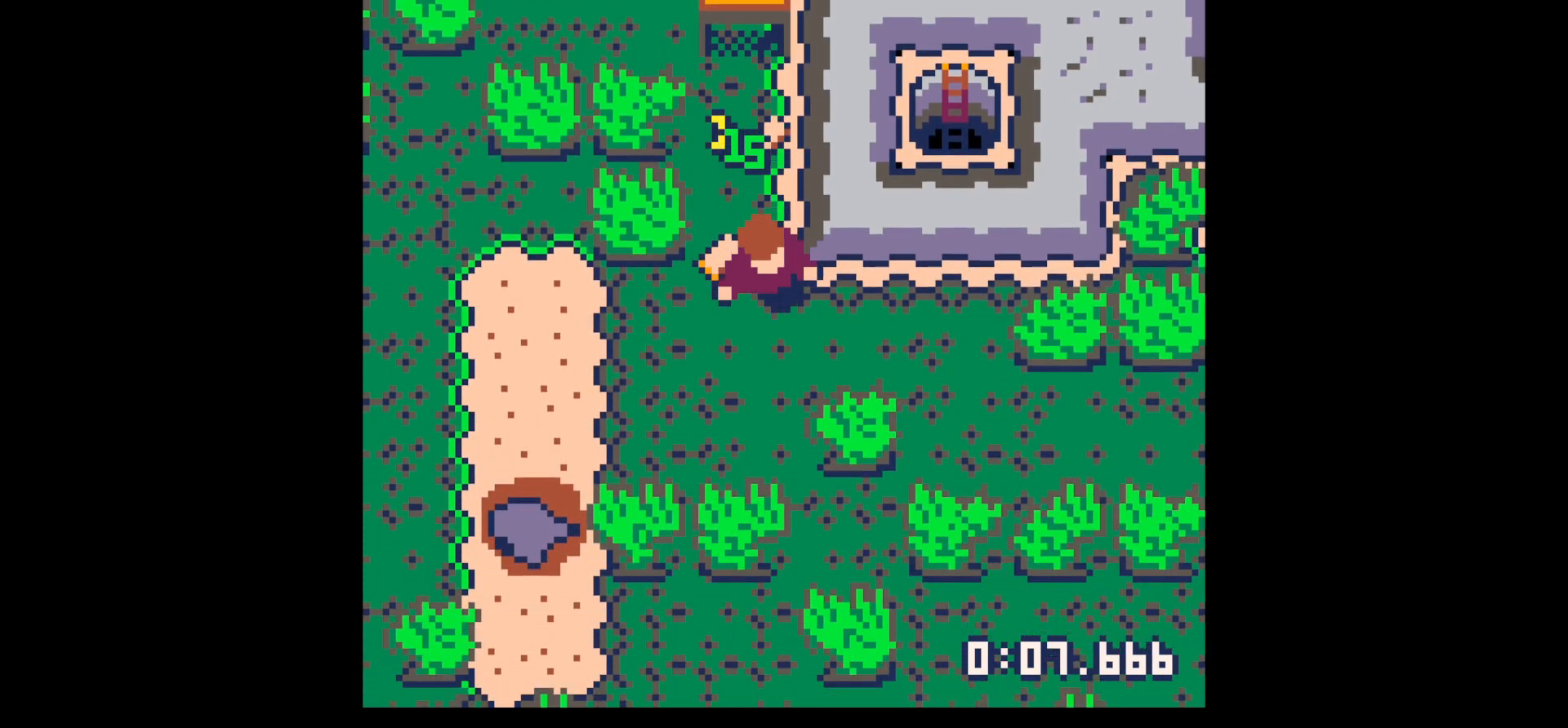
{"keys": ["up"], "events": [[67, "down", "up"], [67, "left", "down"], [217, "up", "down"], [250, "left", "up"], [300, "right", "down"], [400, "right", "up"]]}
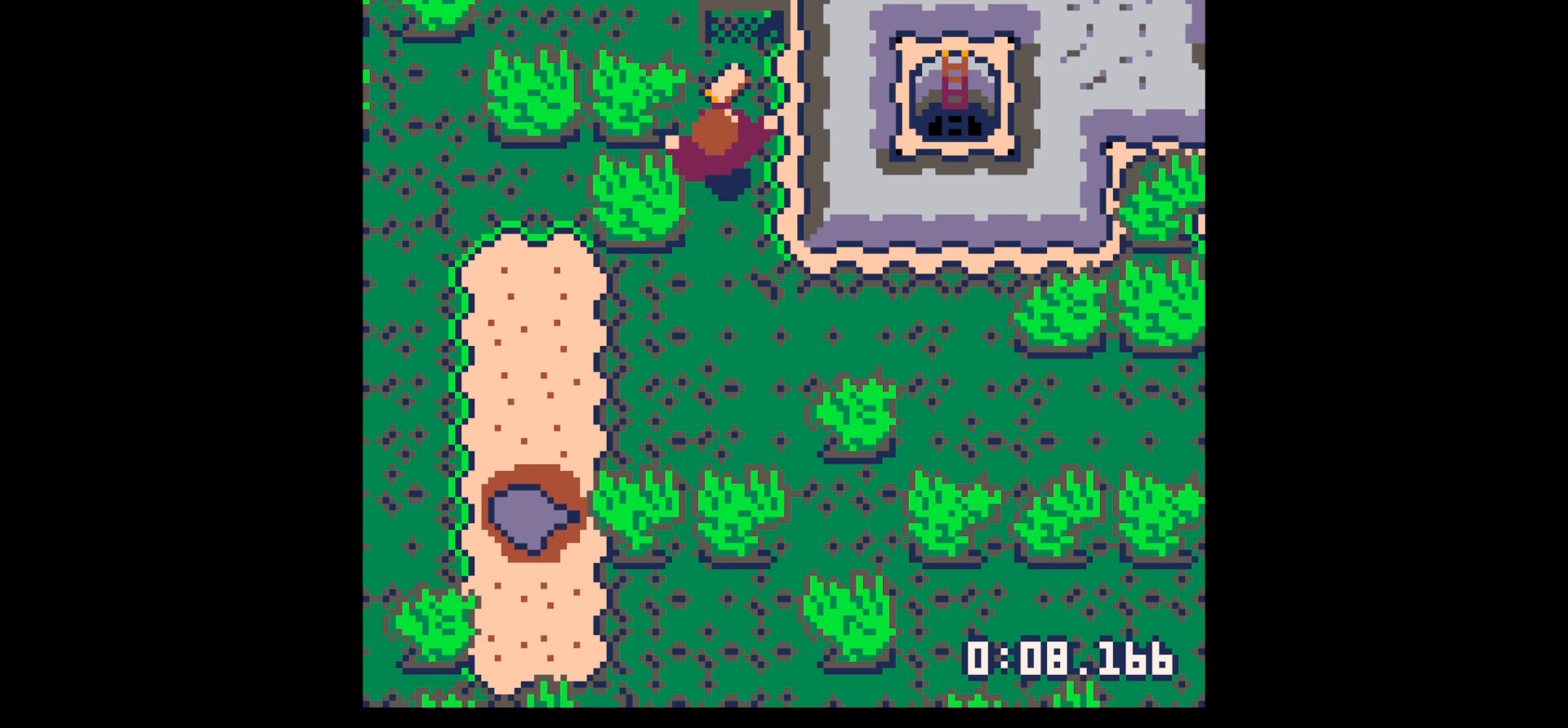
{"keys": [], "events": [[450, "up", "up"]]}
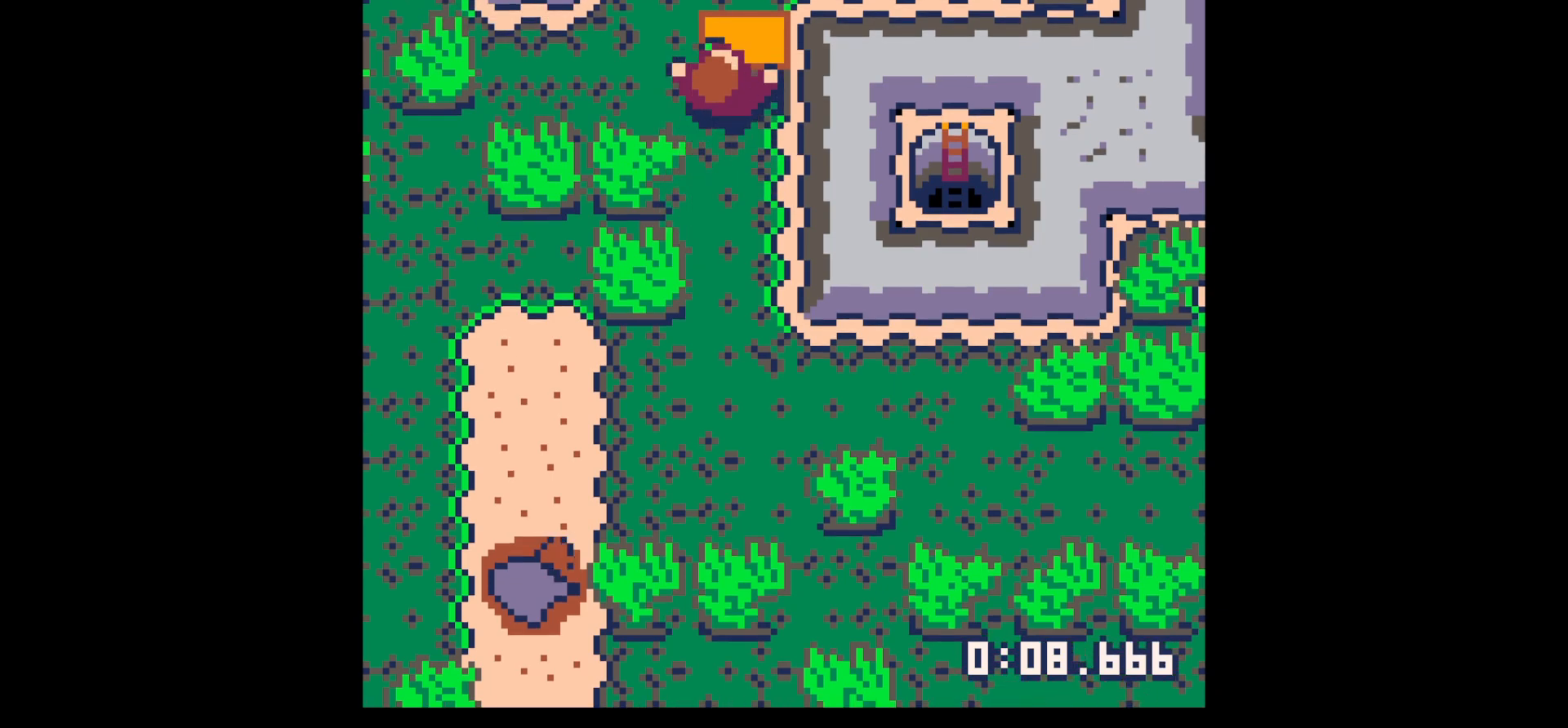
{"keys": ["z"], "events": [[233, "x", "down"], [283, "down", "down"], [283, "x", "up"], [383, "down", "up"], [383, "x", "down"], [467, "x", "up"], [467, "z", "down"]]}
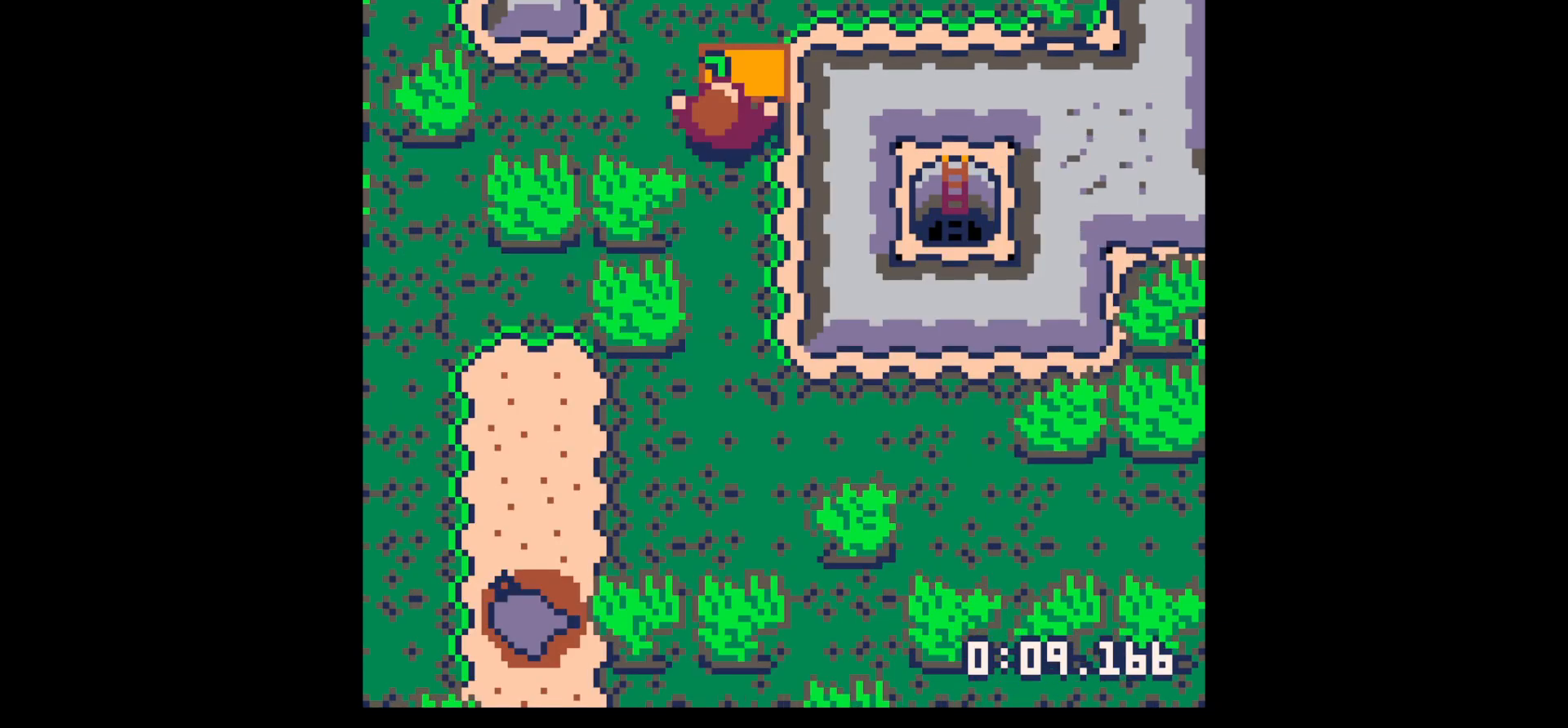
{"keys": [], "events": [[17, "z", "up"], [333, "z", "down"], [383, "up", "down"], [383, "x", "down"], [433, "up", "up"], [433, "z", "up"], [483, "x", "up"]]}
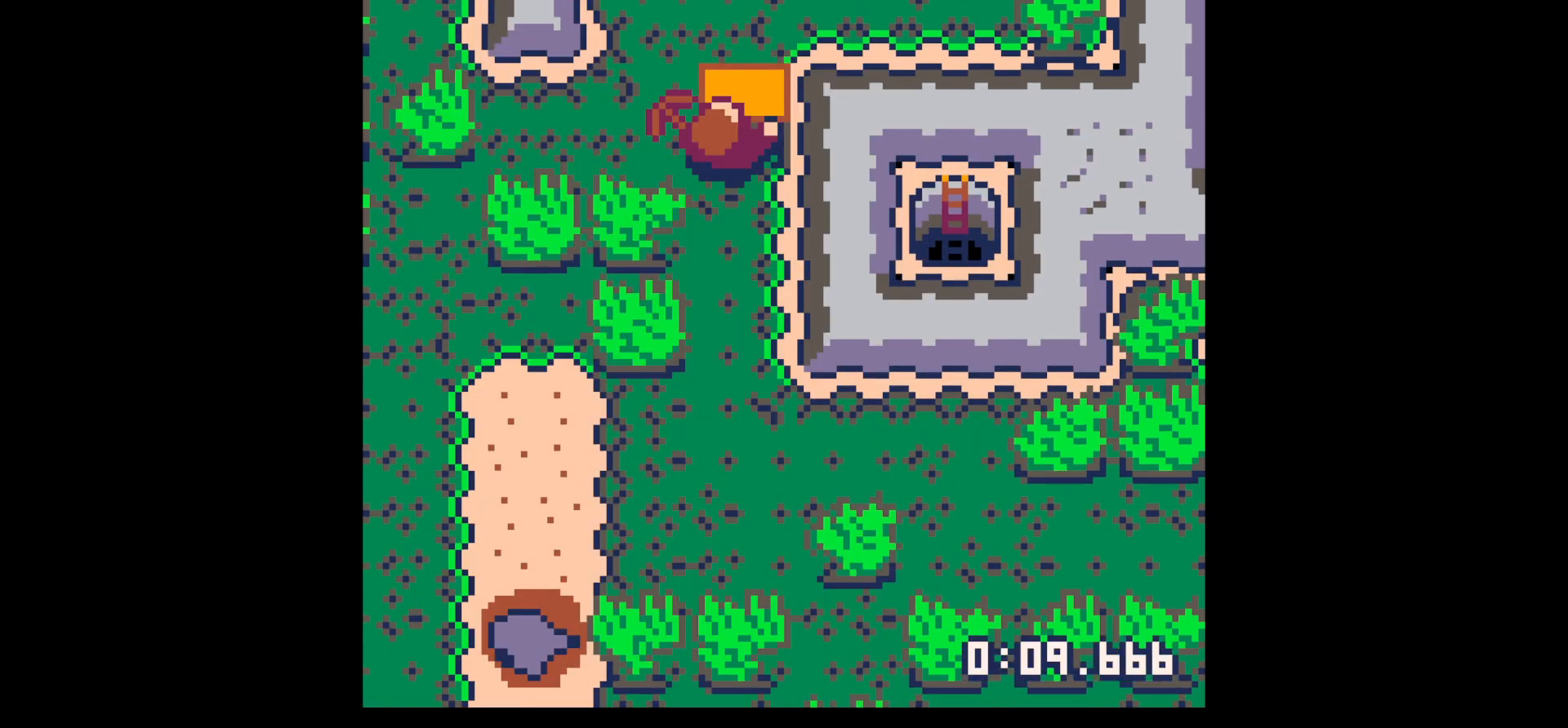
{"keys": ["right", "x"], "events": [[83, "down", "down"], [133, "right", "down"], [267, "down", "up"], [317, "x", "down"]]}
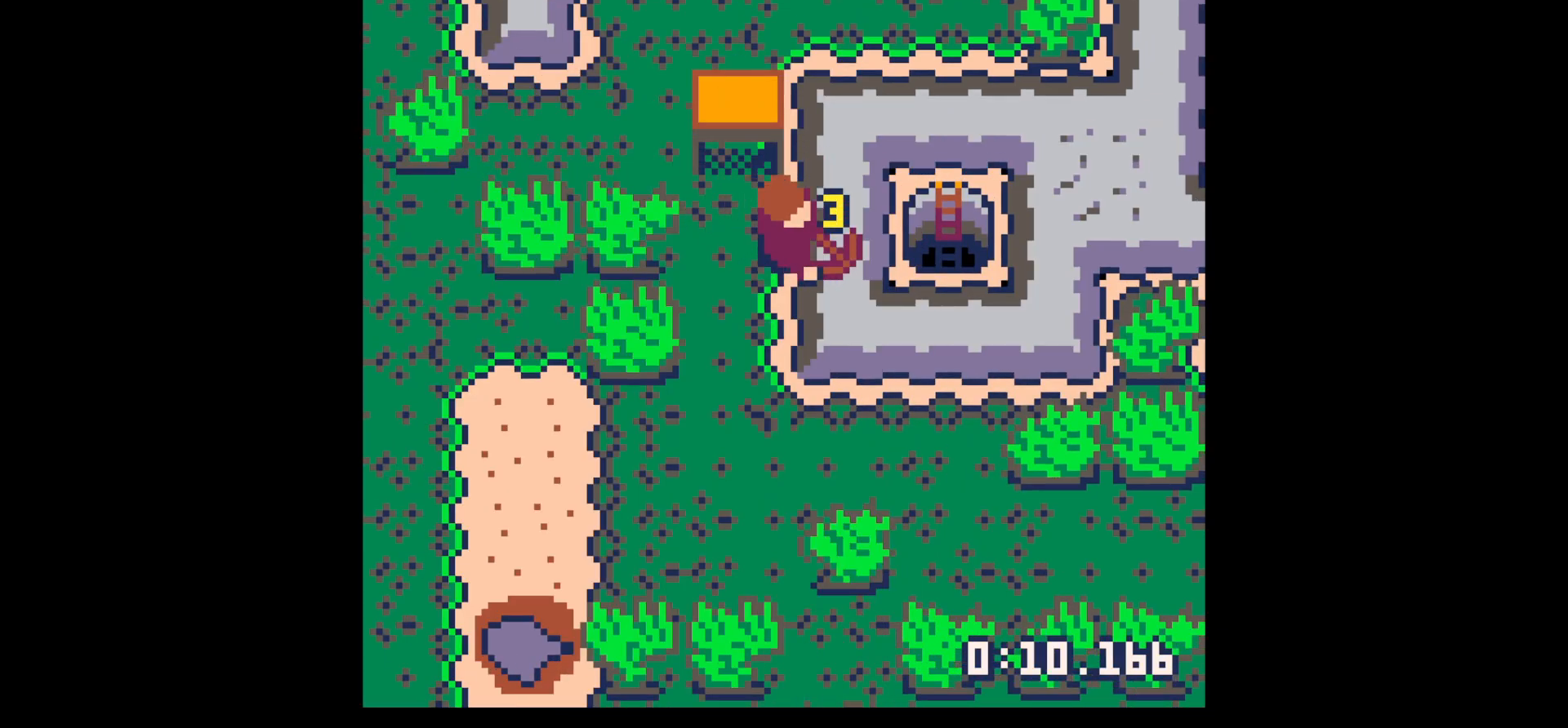
{"keys": ["right", "x"], "events": []}
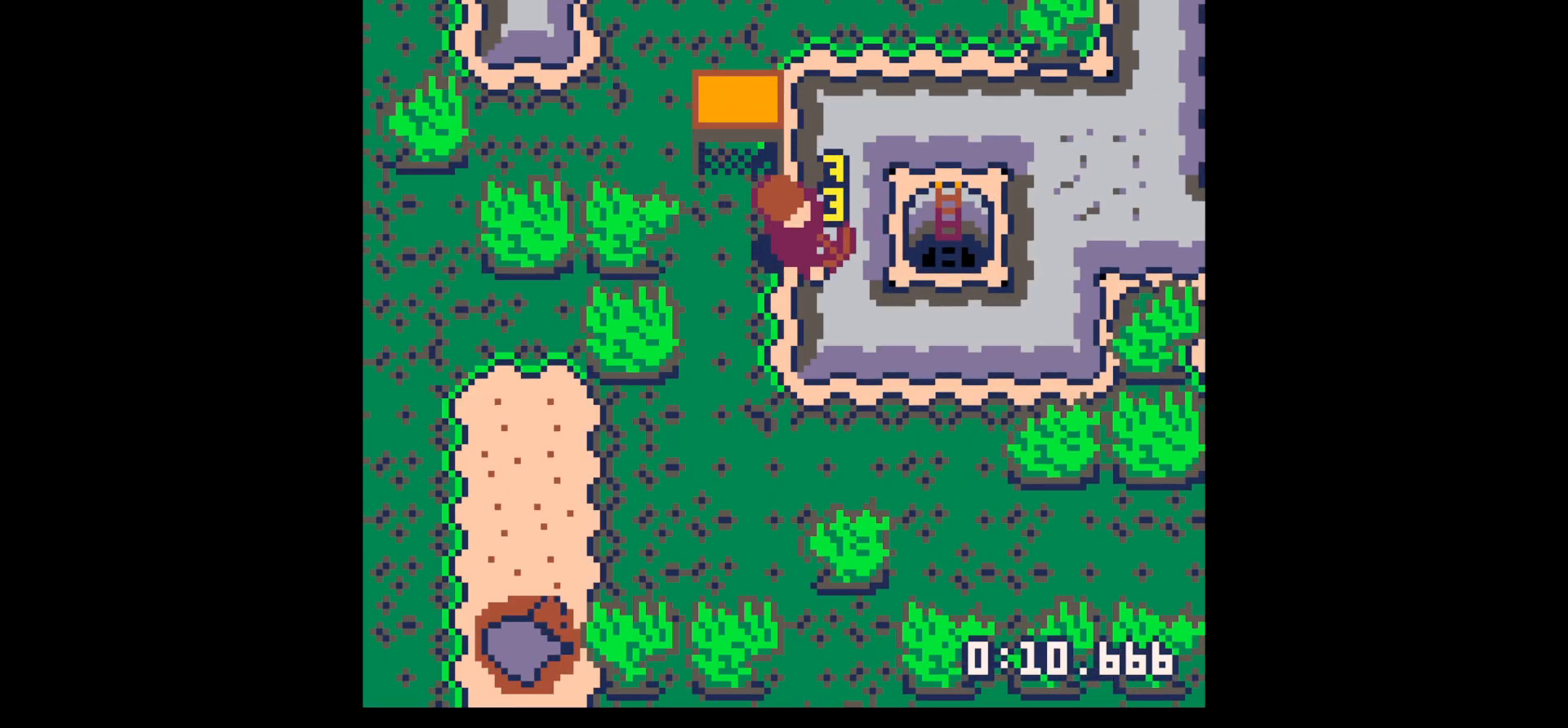
{"keys": ["right"], "events": [[433, "up", "down"], [433, "x", "up"], [483, "up", "up"]]}
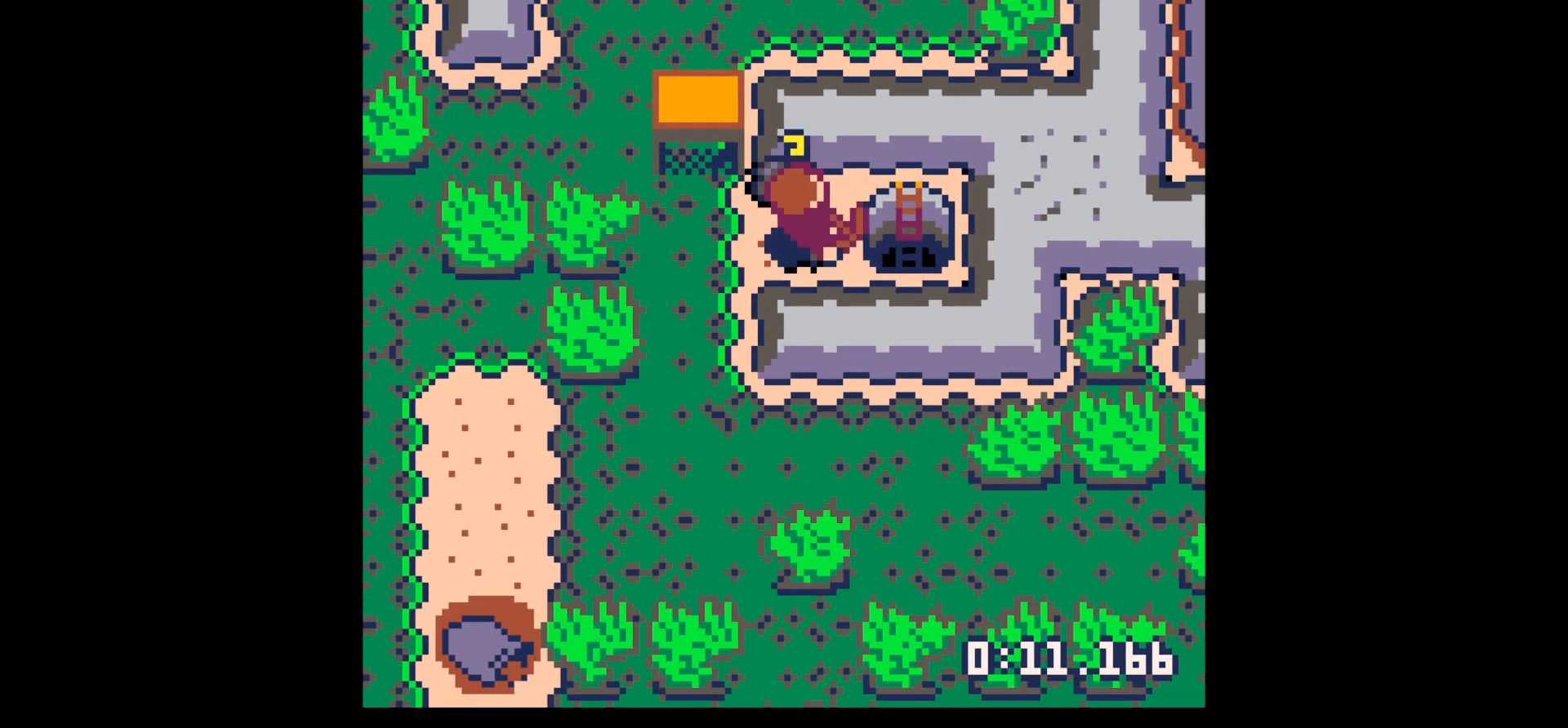
{"keys": ["right"], "events": []}
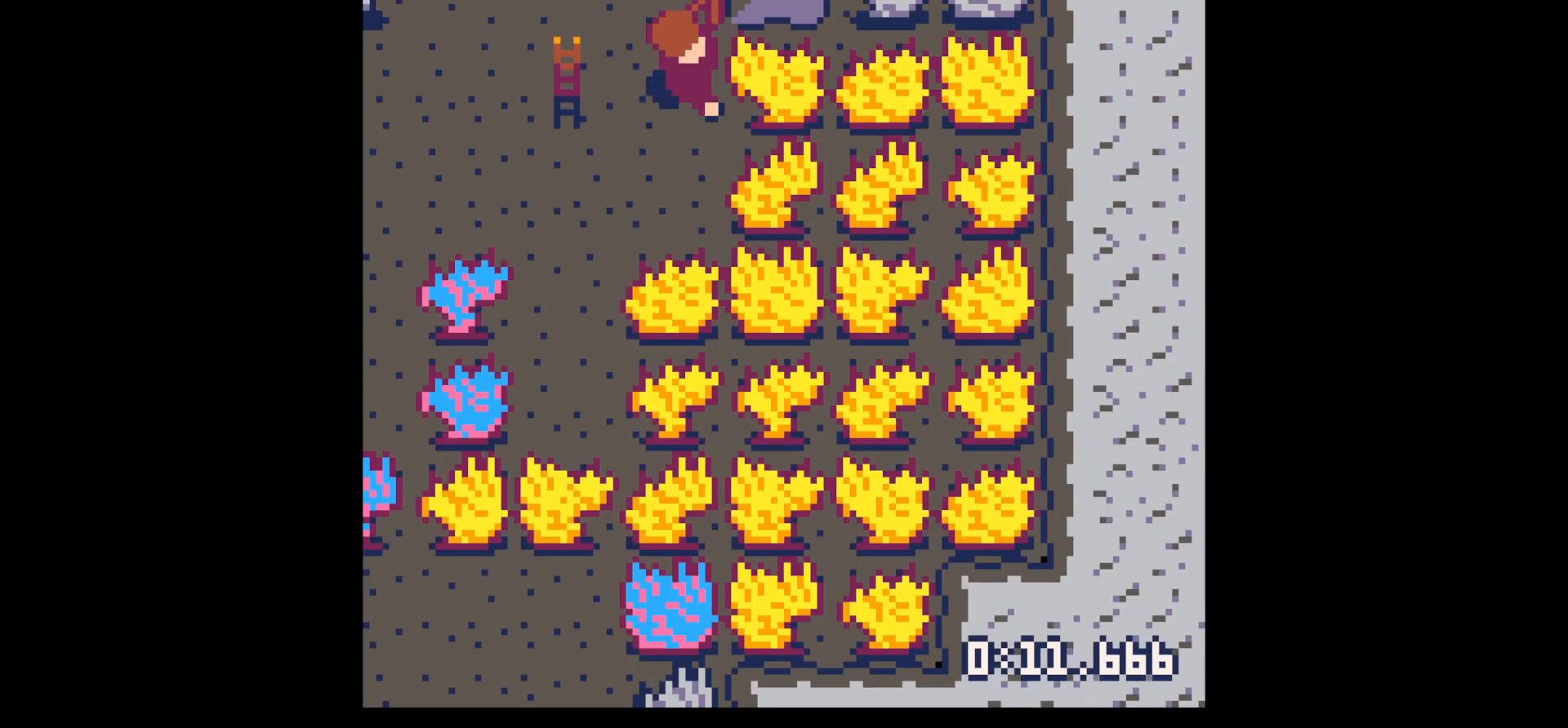
{"keys": ["left"], "events": [[50, "right", "up"], [100, "left", "down"]]}
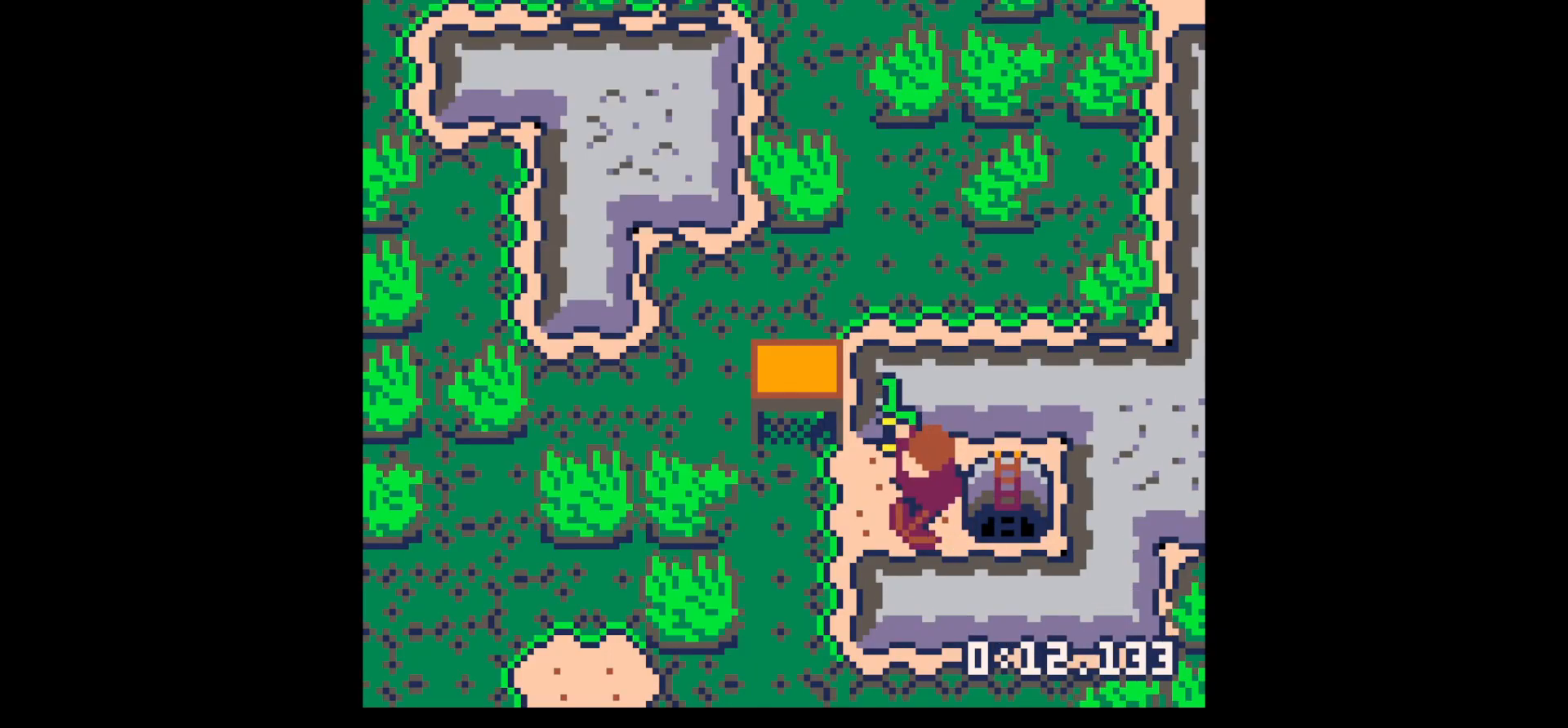
{"keys": ["x"], "events": [[17, "up", "down"], [117, "left", "up"], [250, "x", "down"], [433, "up", "up"]]}
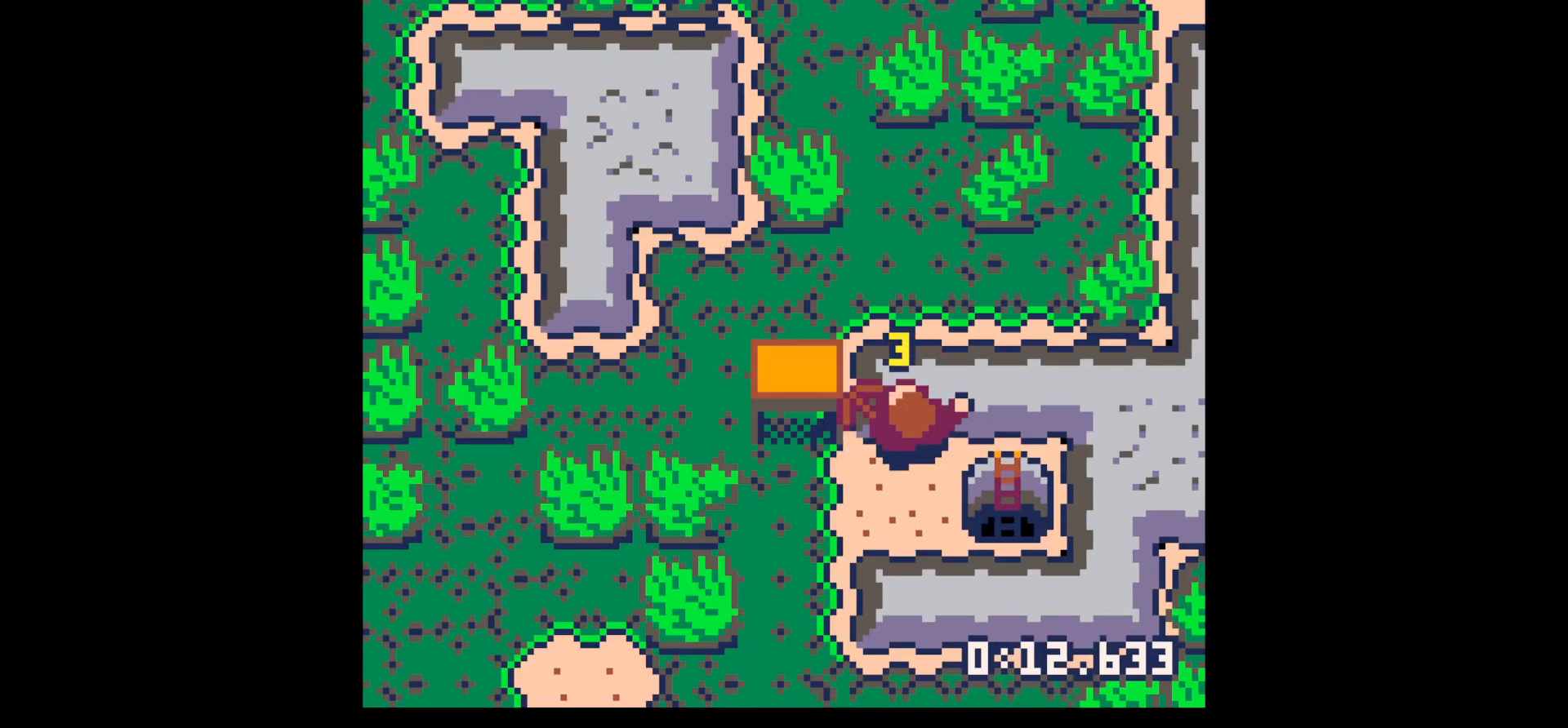
{"keys": [], "events": [[400, "x", "up"]]}
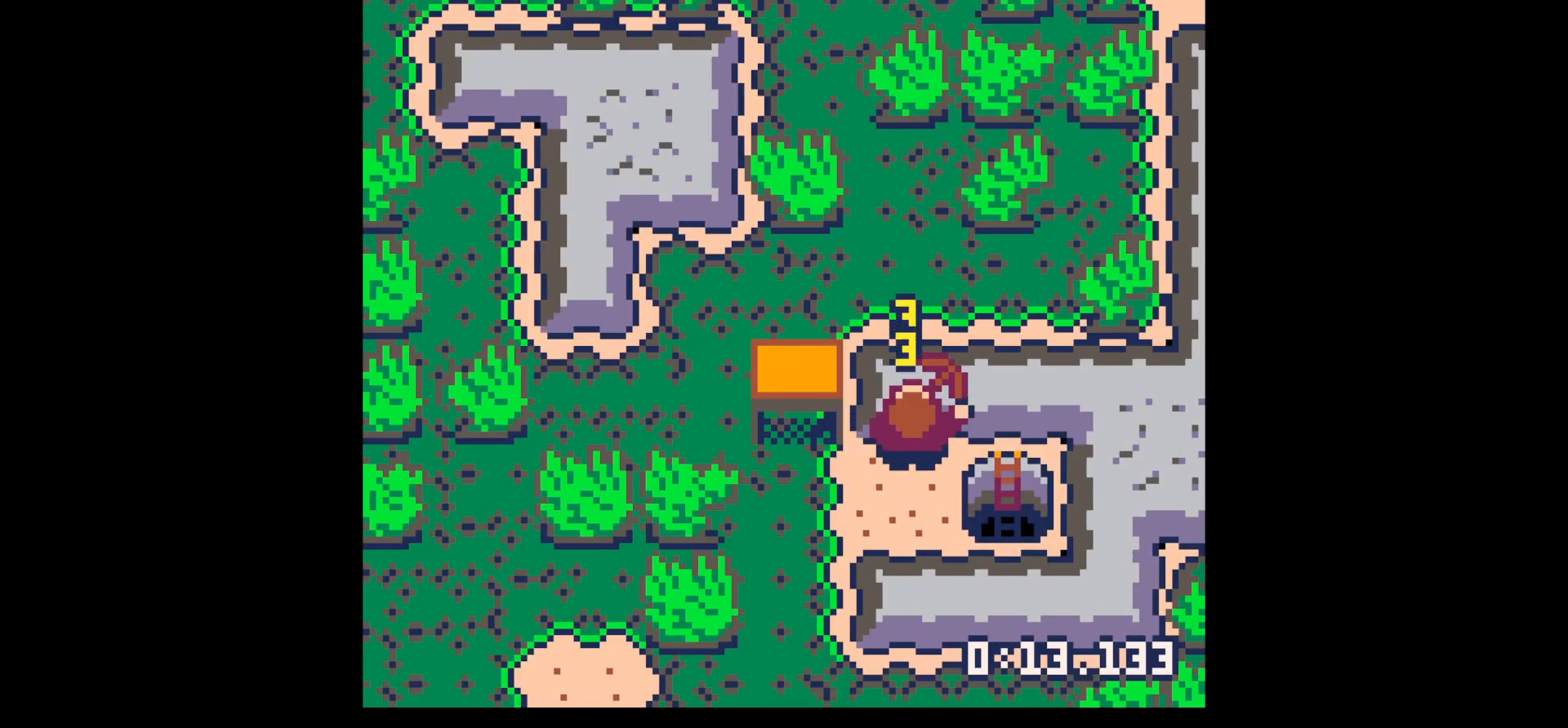
{"keys": [], "events": [[283, "x", "down"], [367, "x", "up"]]}